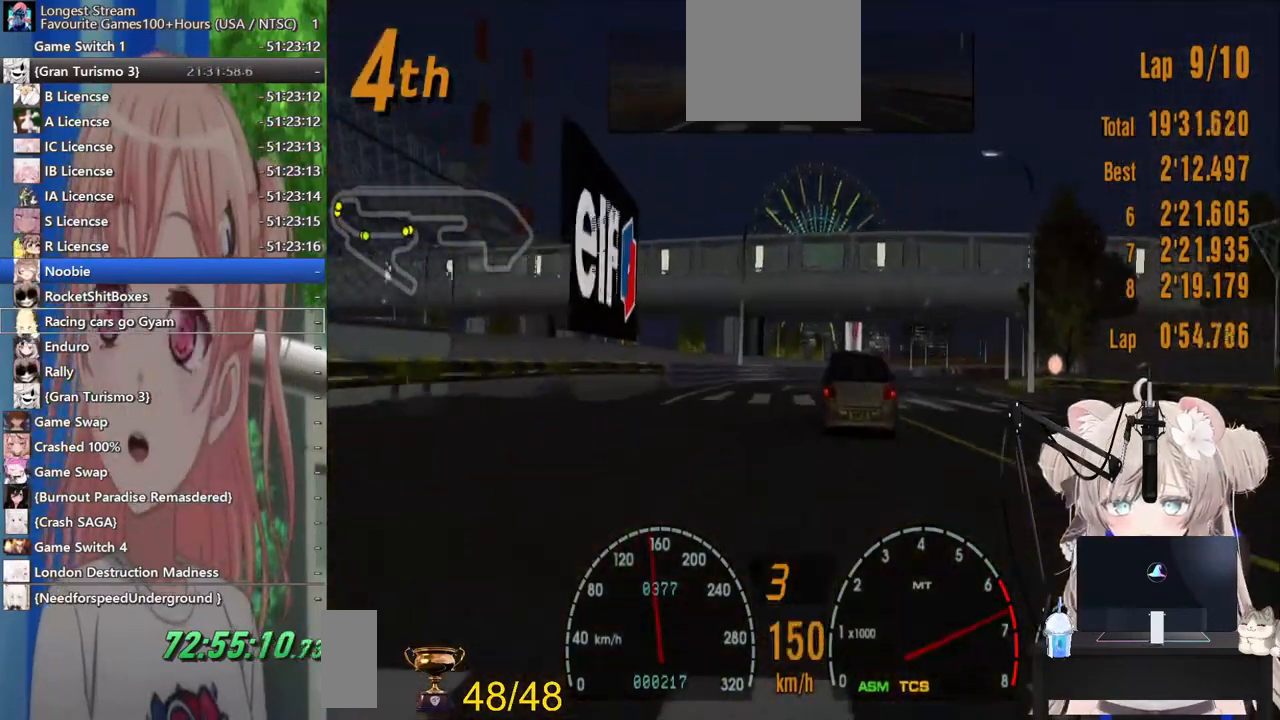
Gameplay with a controller (PlayStation layout); each line is a JSON object with the inputs held at the frame after it (dt_ms = milliseconds from this image to that frame). "events" lists button and stick changes between this image and that frame as [ms after this image, input, new state], when the widget could be followed in between. Not read: L1 R1.
{"dt_ms": 500, "buttons": ["R2"], "left_stick": "center", "right_stick": "center", "events": [[267, "CROSS", "down"], [383, "left_stick", "center"], [400, "CROSS", "up"]]}
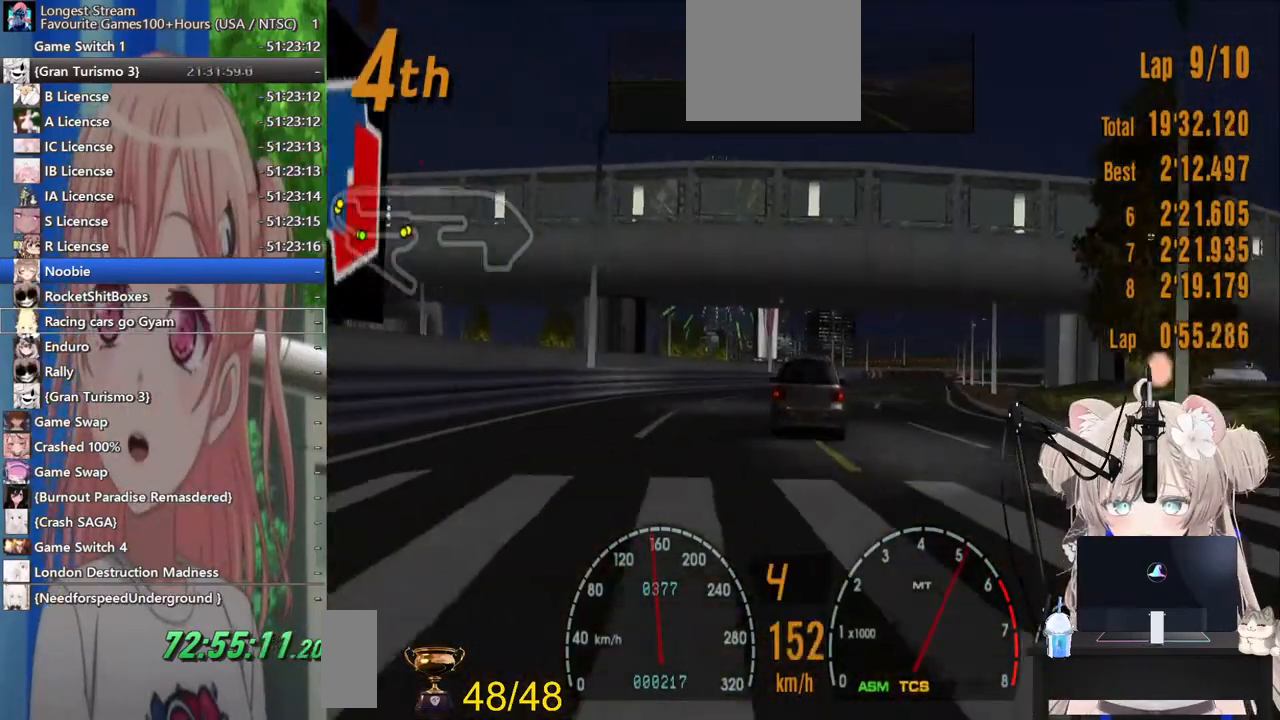
{"dt_ms": 500, "buttons": ["R2"], "left_stick": "center", "right_stick": "center", "events": [[183, "left_stick", "up-right"], [317, "left_stick", "center"]]}
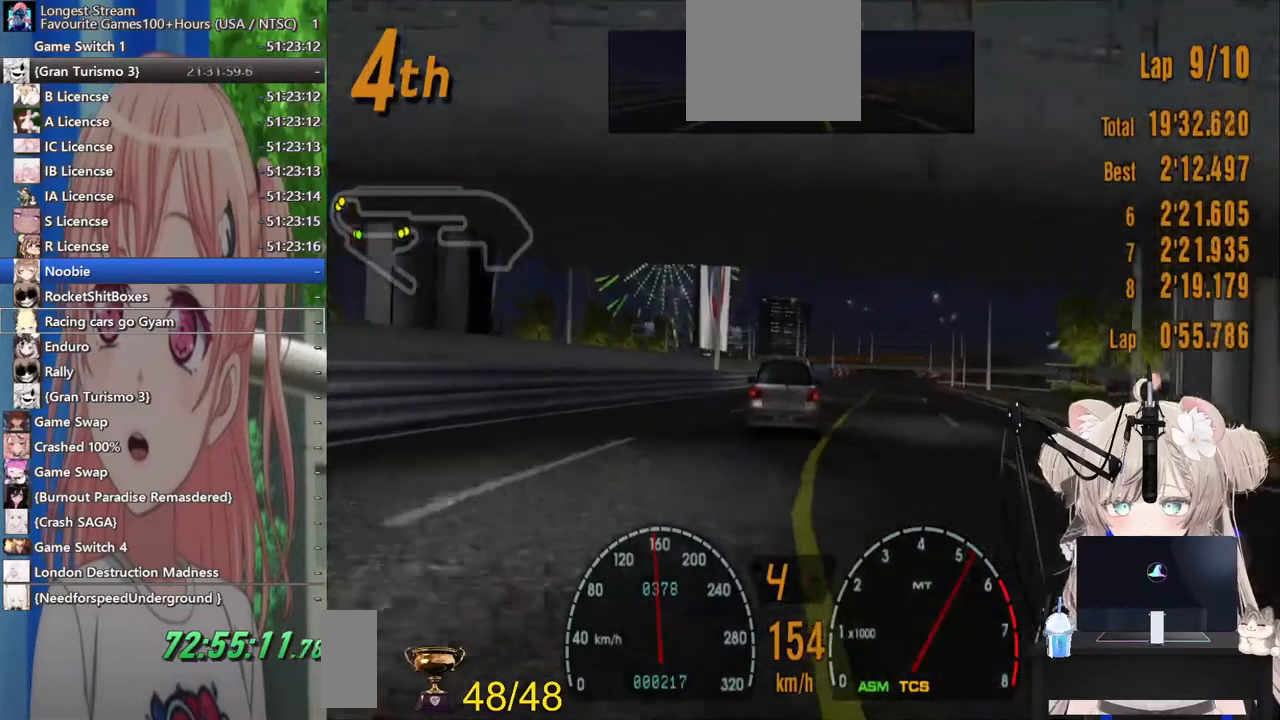
{"dt_ms": 500, "buttons": ["R2"], "left_stick": "center", "right_stick": "center", "events": []}
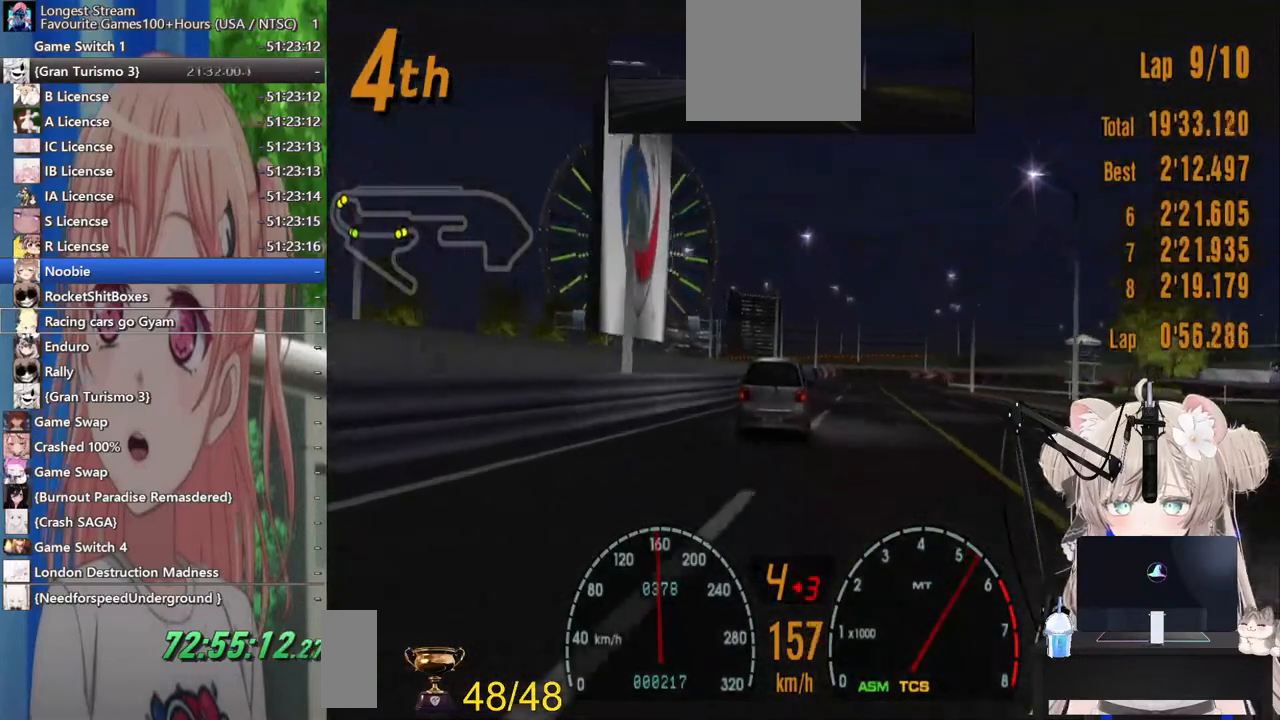
{"dt_ms": 500, "buttons": ["R2"], "left_stick": "up-right", "right_stick": "center", "events": [[117, "left_stick", "down-left"], [267, "left_stick", "center"], [417, "left_stick", "up-right"]]}
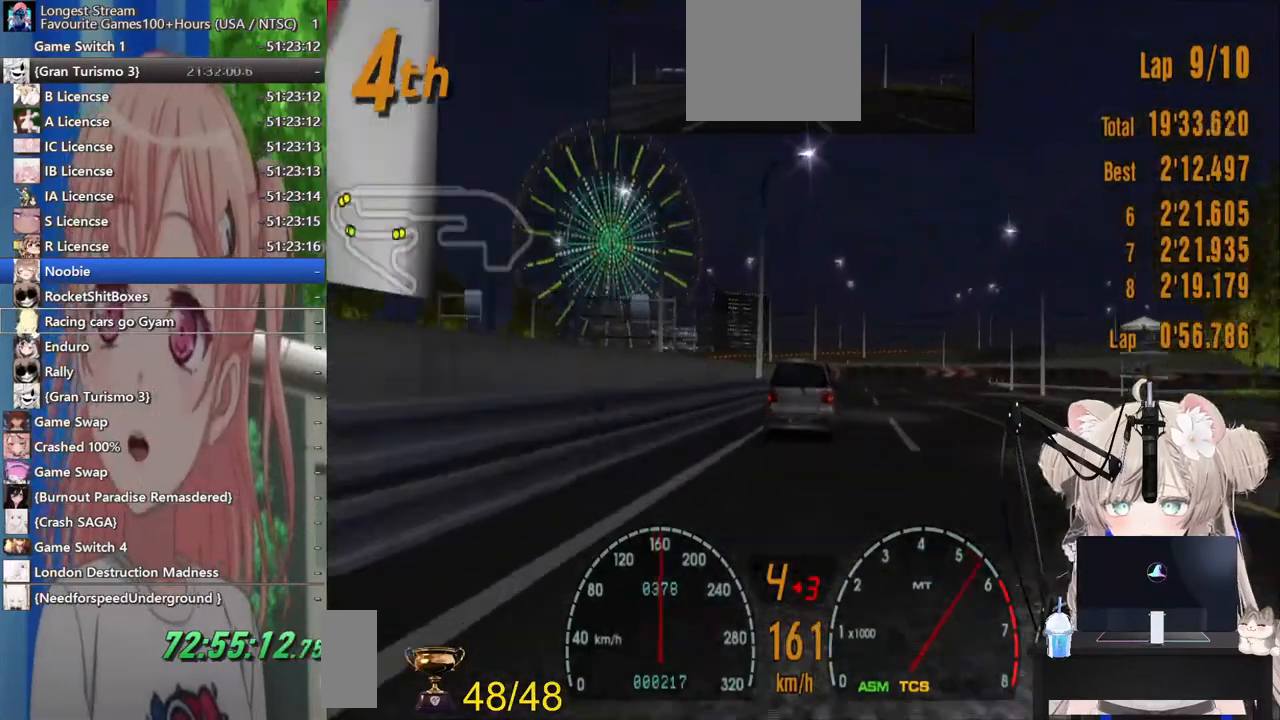
{"dt_ms": 500, "buttons": ["R2"], "left_stick": "center", "right_stick": "center", "events": [[17, "left_stick", "center"], [267, "left_stick", "up-right"], [400, "left_stick", "center"]]}
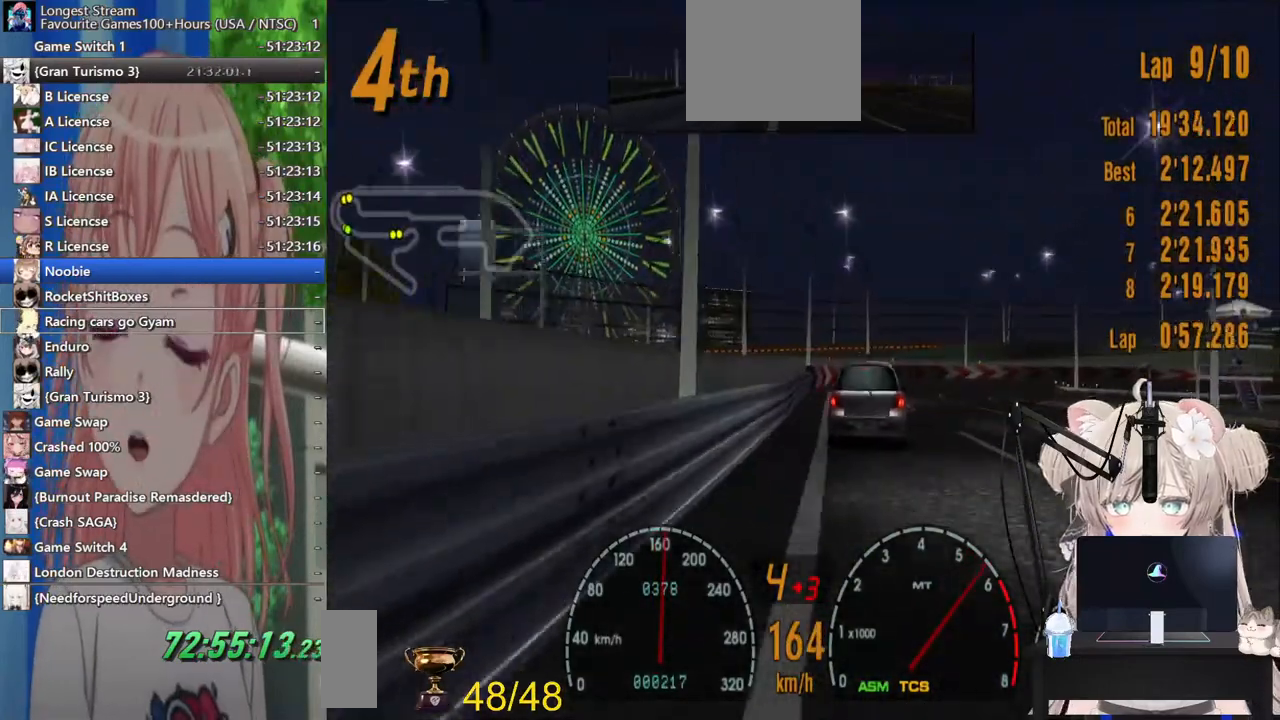
{"dt_ms": 500, "buttons": ["R2"], "left_stick": "up-right", "right_stick": "center", "events": [[200, "left_stick", "left"], [300, "left_stick", "center"], [383, "left_stick", "up-right"]]}
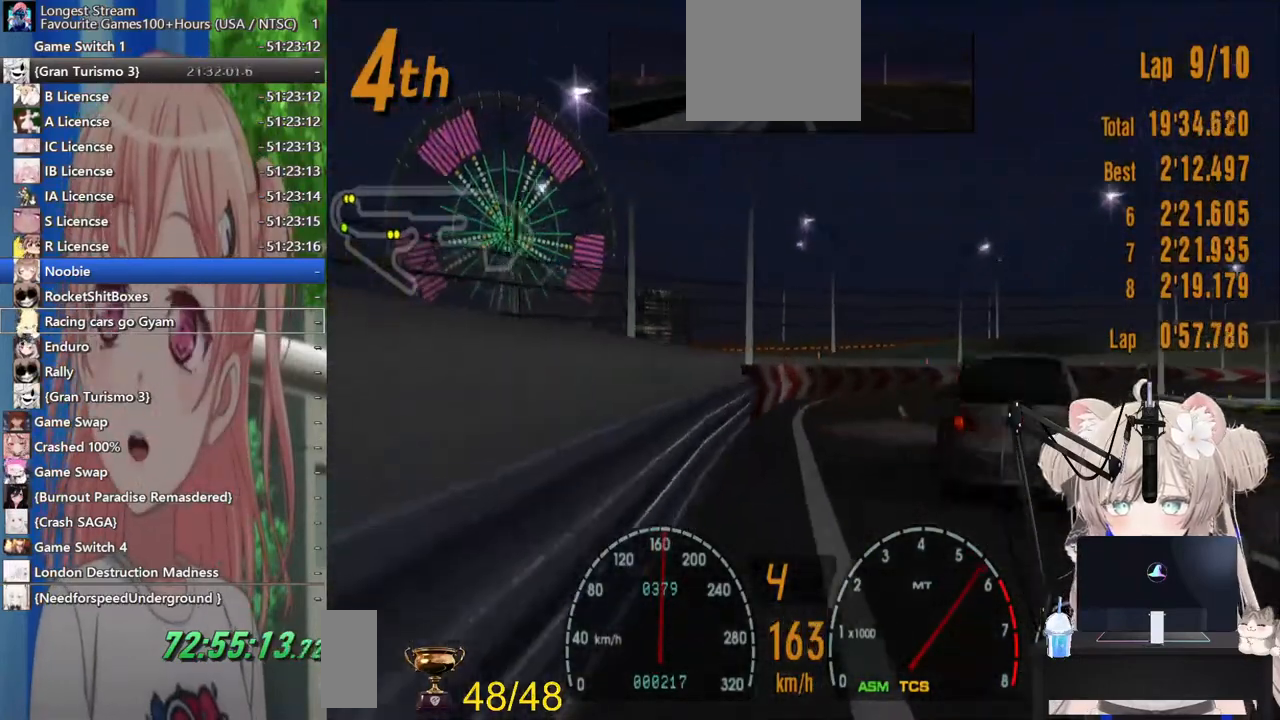
{"dt_ms": 500, "buttons": ["R2"], "left_stick": "up-right", "right_stick": "center", "events": []}
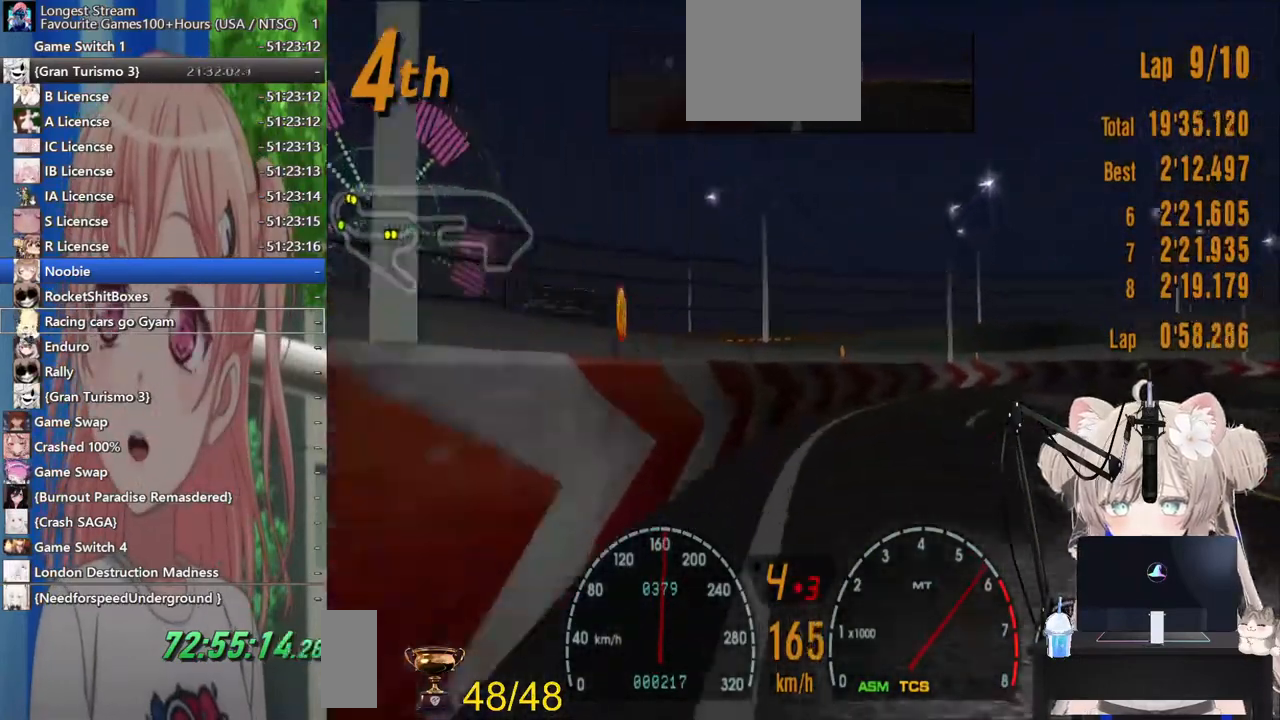
{"dt_ms": 500, "buttons": ["R2"], "left_stick": "up-right", "right_stick": "center", "events": []}
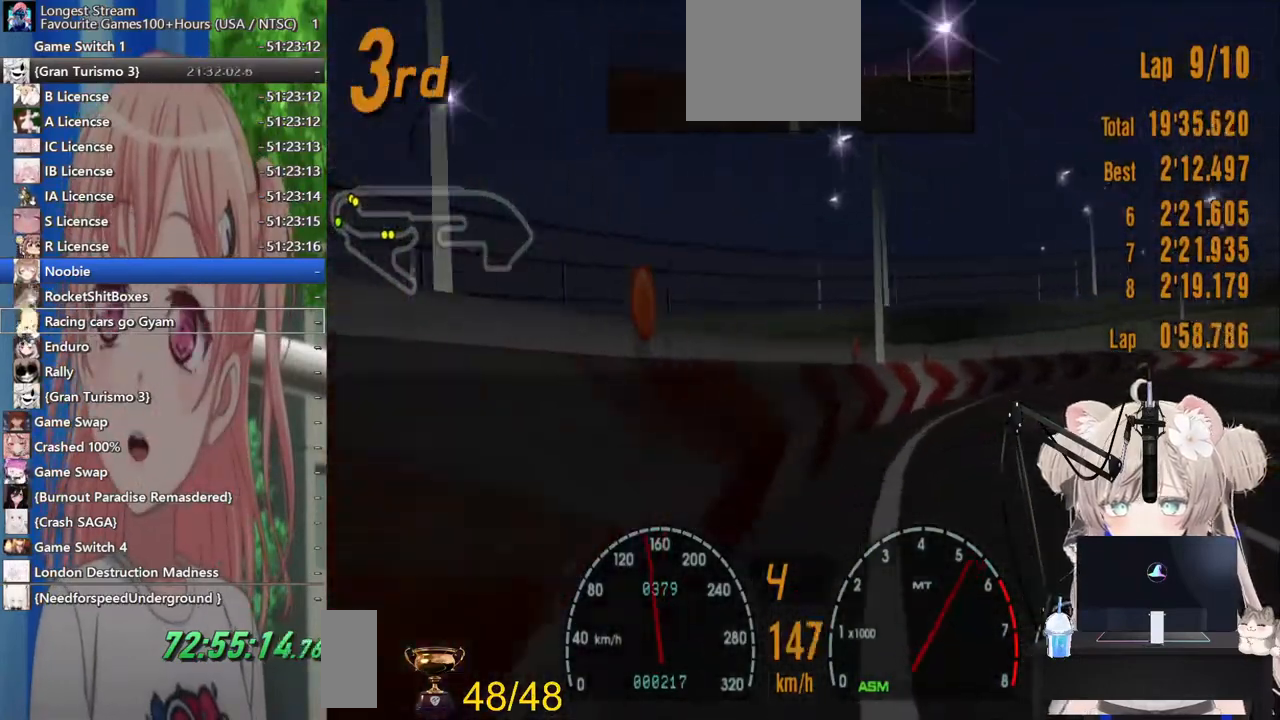
{"dt_ms": 500, "buttons": ["R2"], "left_stick": "up-right", "right_stick": "center", "events": []}
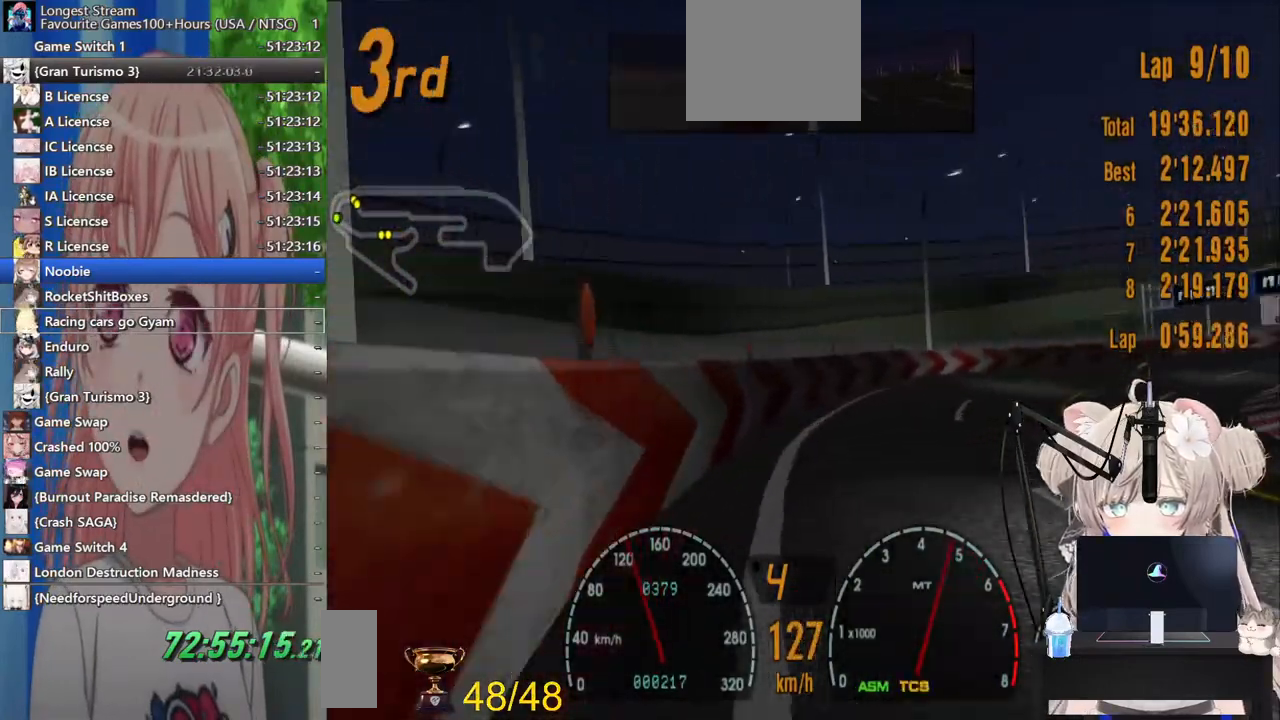
{"dt_ms": 500, "buttons": ["R2"], "left_stick": "up-right", "right_stick": "center", "events": []}
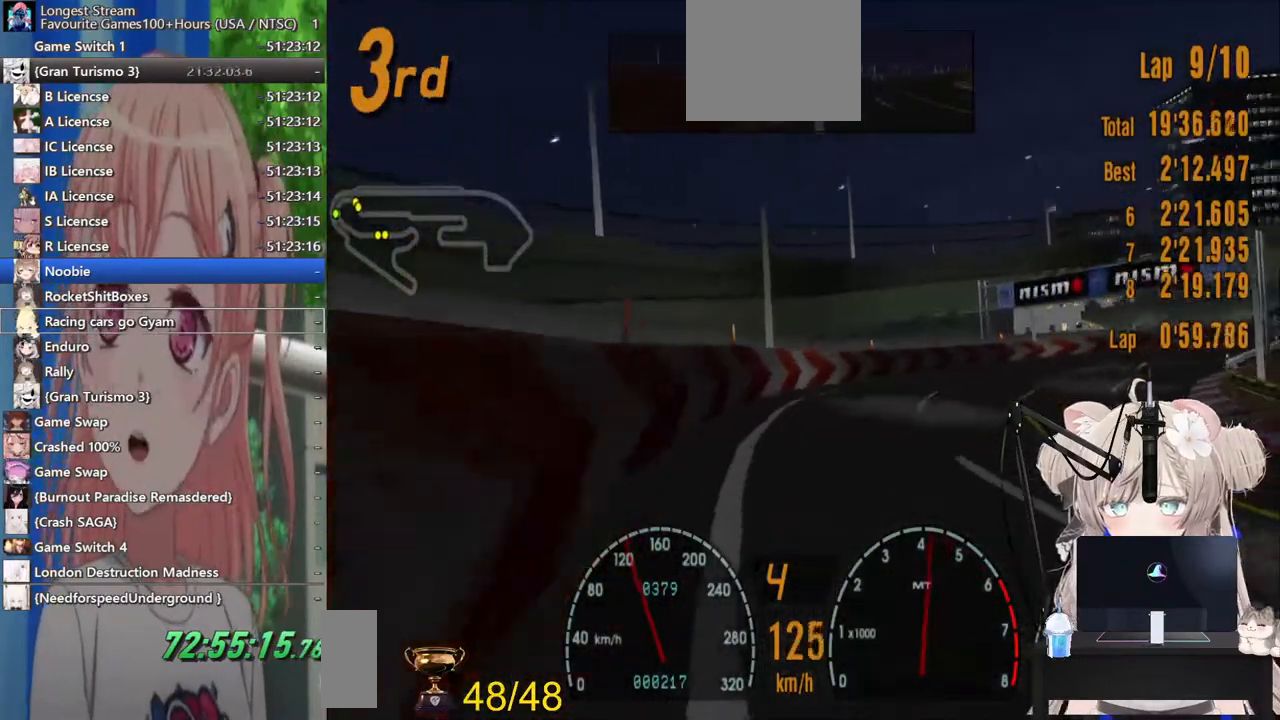
{"dt_ms": 500, "buttons": ["R2"], "left_stick": "up-right", "right_stick": "center", "events": [[167, "SQUARE", "down"], [317, "SQUARE", "up"]]}
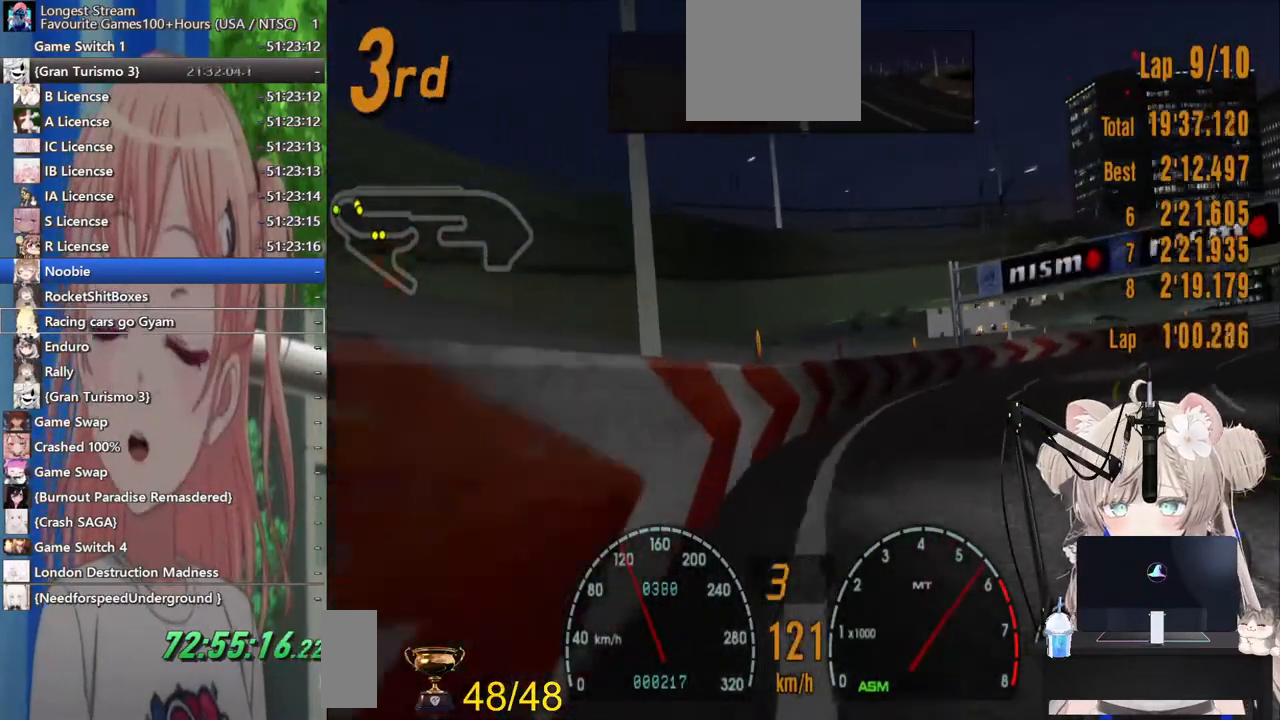
{"dt_ms": 500, "buttons": ["R2"], "left_stick": "up-right", "right_stick": "center", "events": []}
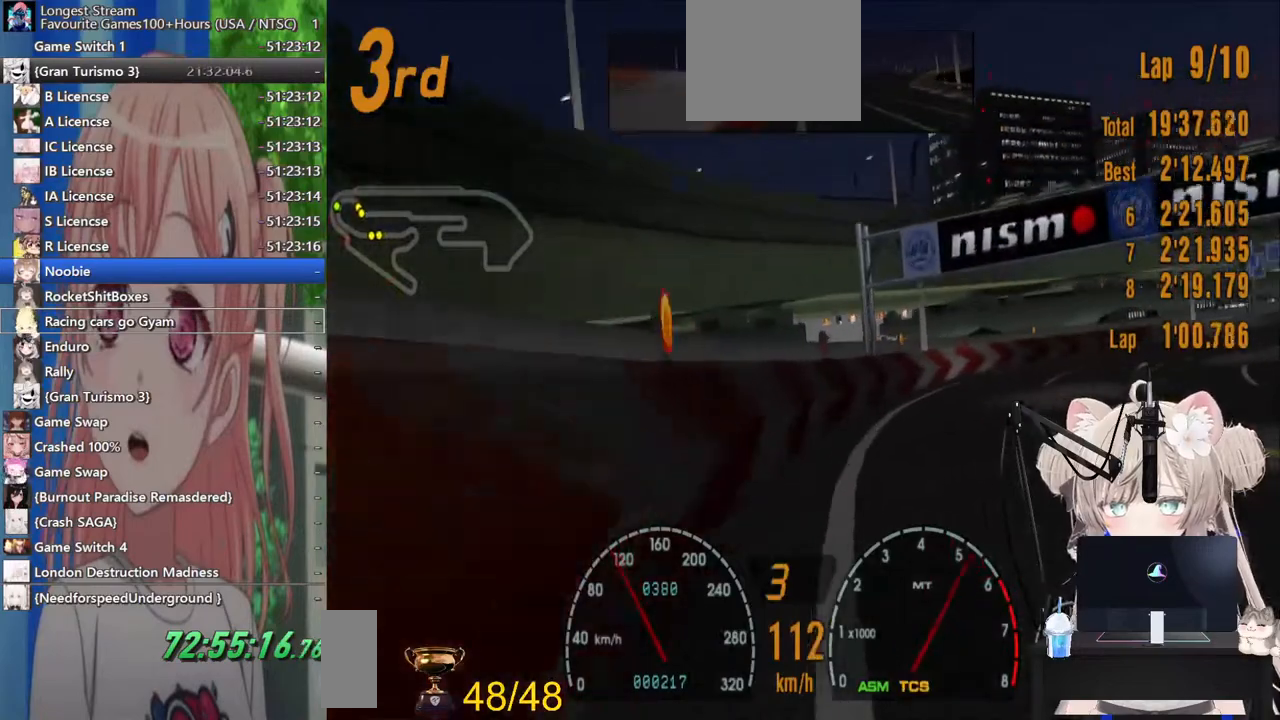
{"dt_ms": 500, "buttons": ["R2"], "left_stick": "up-right", "right_stick": "center", "events": []}
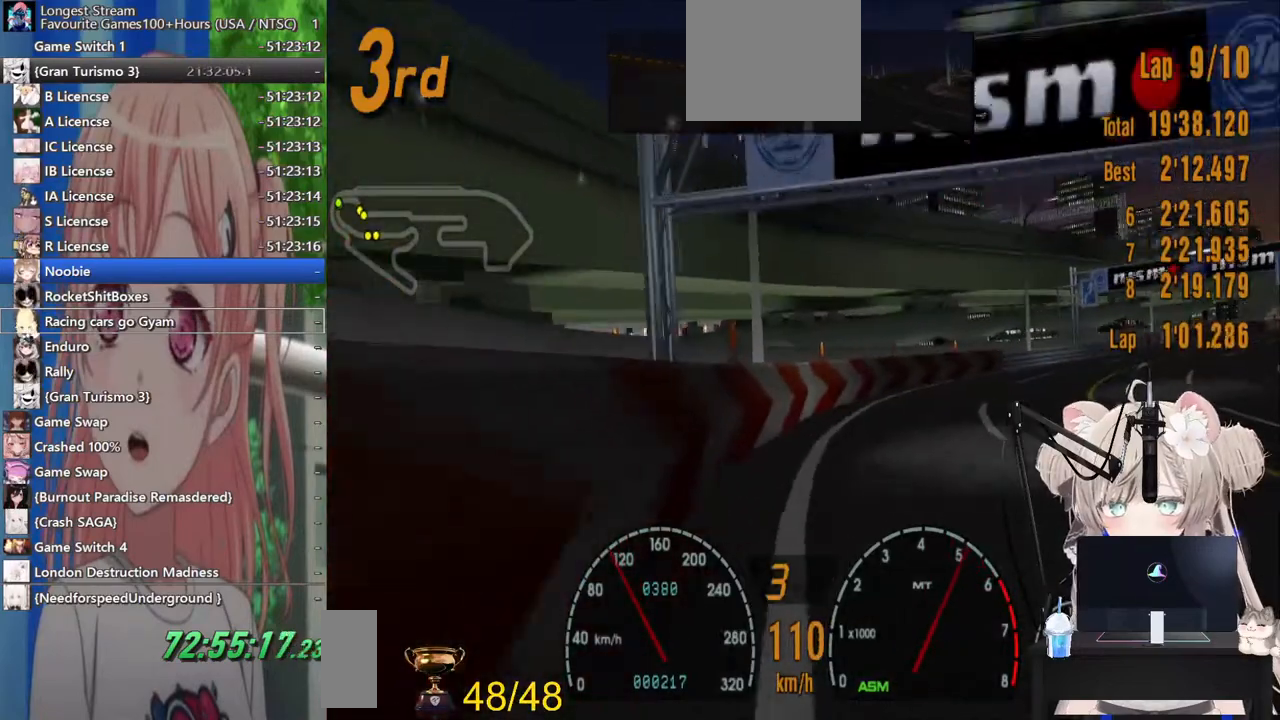
{"dt_ms": 500, "buttons": ["R2"], "left_stick": "up-right", "right_stick": "center", "events": []}
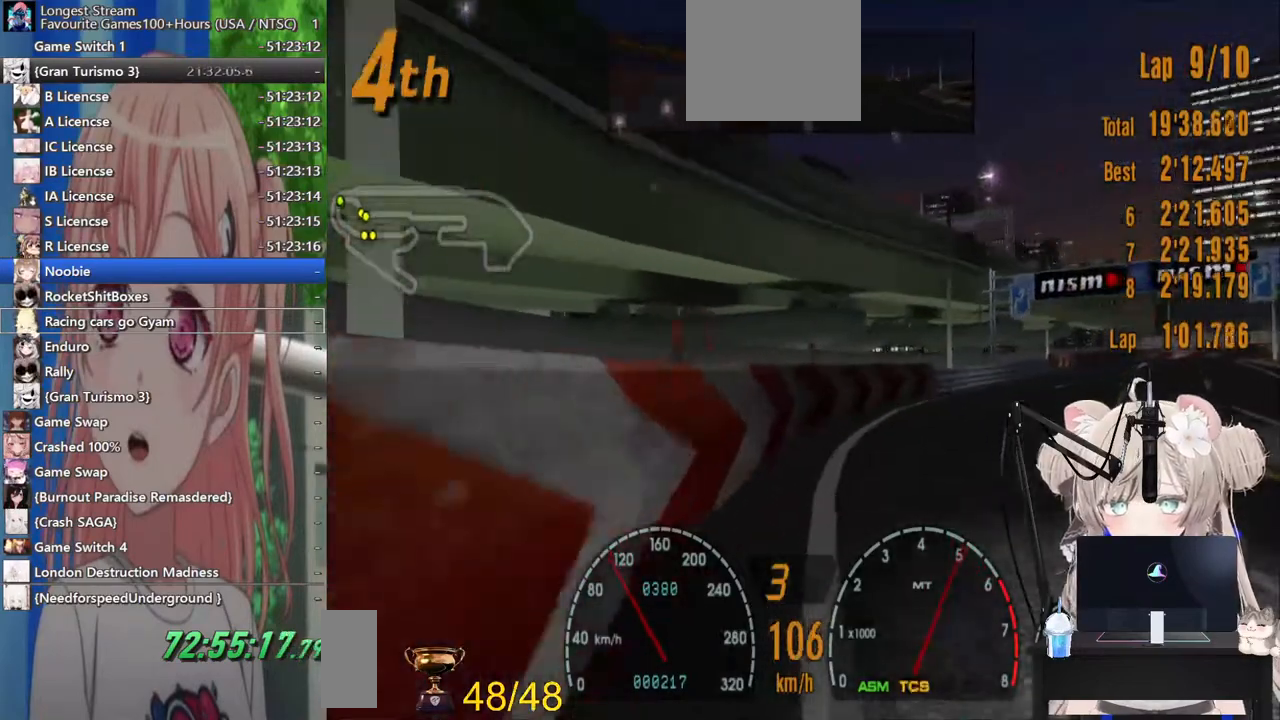
{"dt_ms": 500, "buttons": ["R2"], "left_stick": "up-right", "right_stick": "center", "events": []}
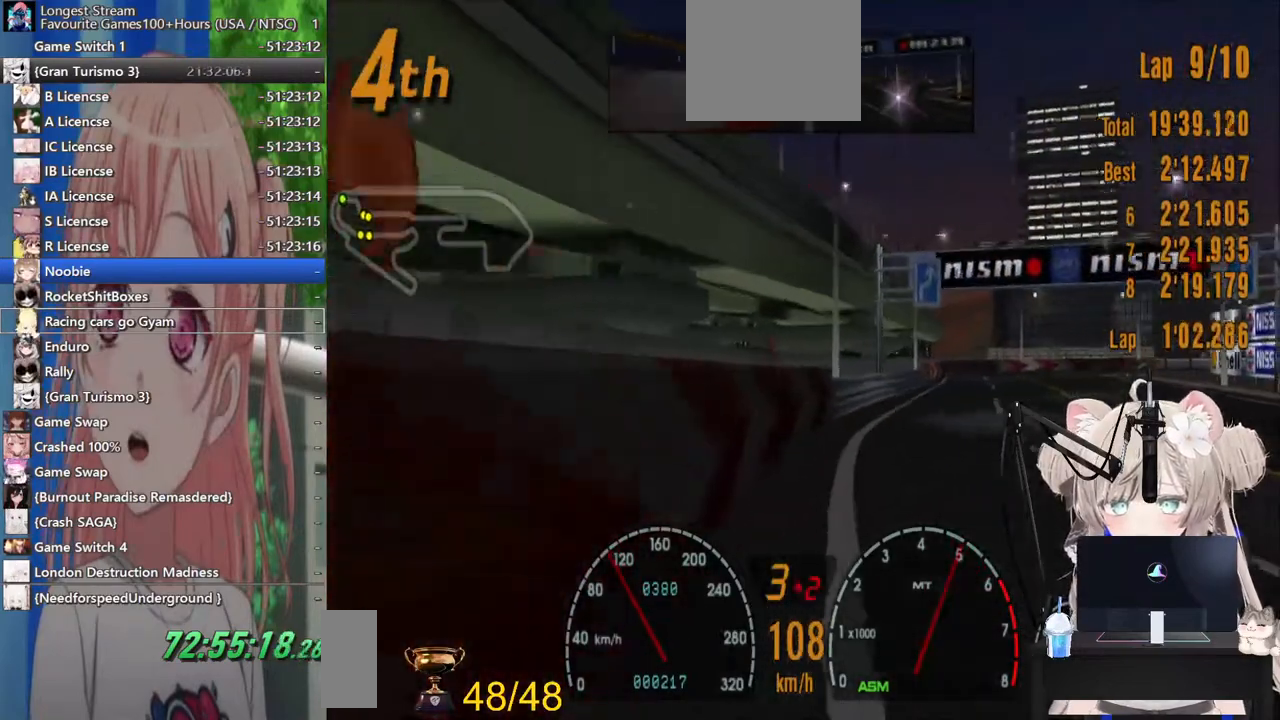
{"dt_ms": 500, "buttons": ["R2"], "left_stick": "center", "right_stick": "center", "events": [[17, "left_stick", "center"]]}
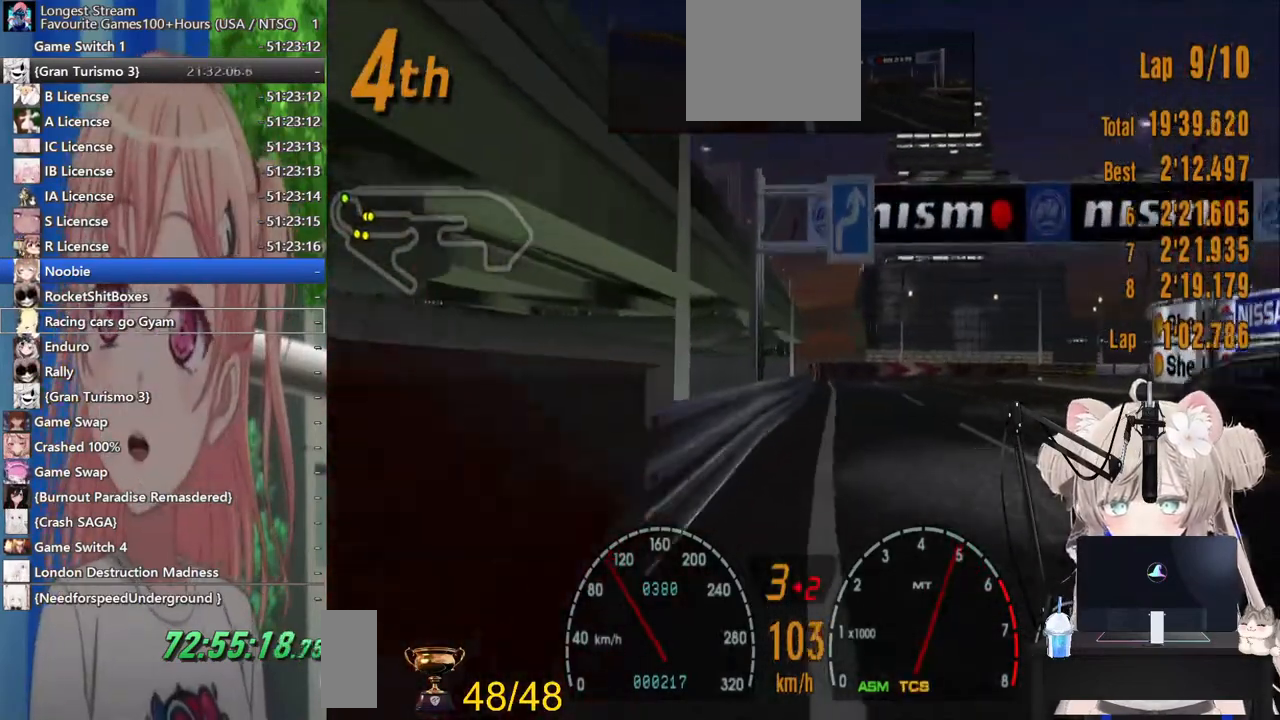
{"dt_ms": 500, "buttons": ["R2"], "left_stick": "up-right", "right_stick": "center", "events": [[33, "left_stick", "right"], [100, "left_stick", "up-right"]]}
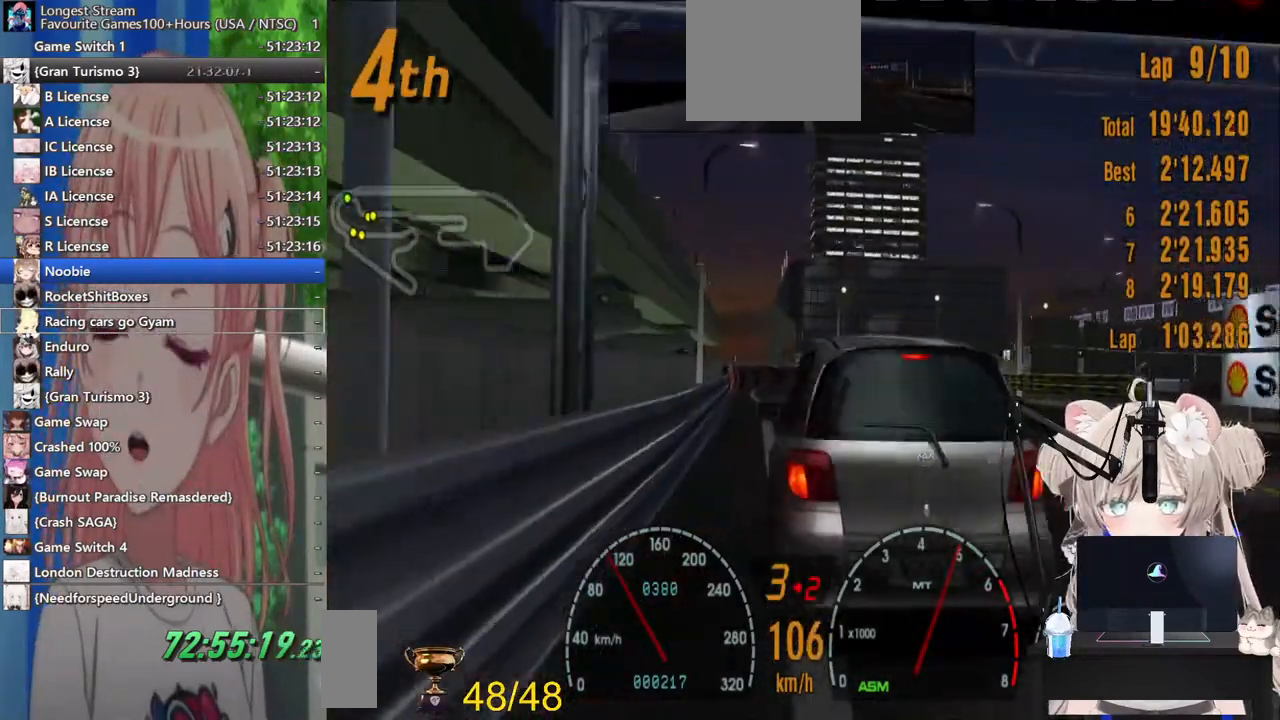
{"dt_ms": 500, "buttons": ["R2"], "left_stick": "up-right", "right_stick": "center", "events": []}
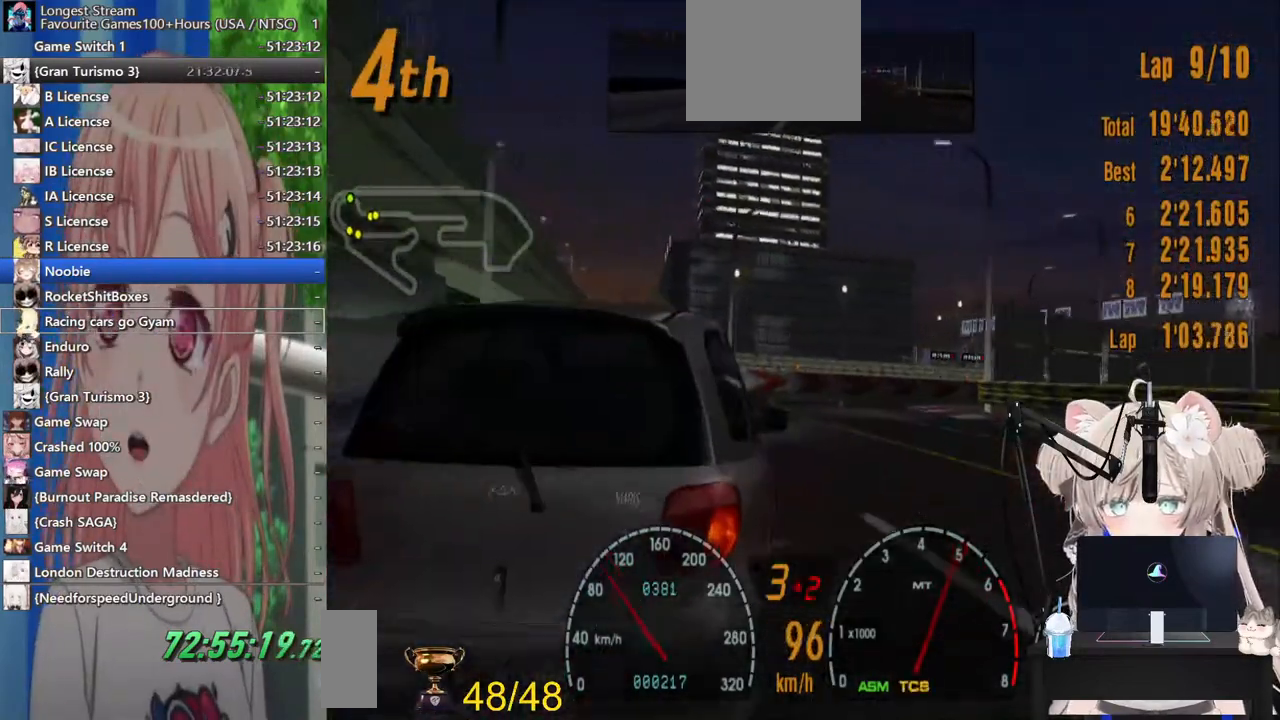
{"dt_ms": 500, "buttons": [], "left_stick": "up-right", "right_stick": "center", "events": [[233, "R2", "up"]]}
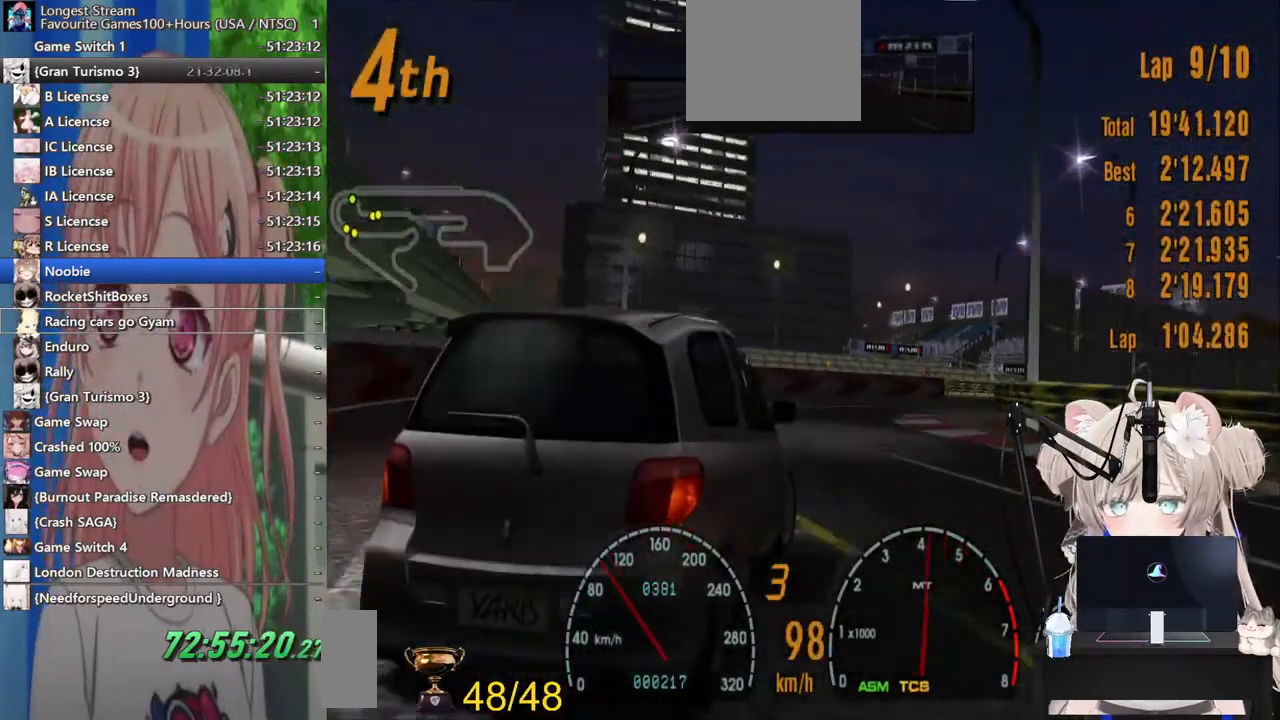
{"dt_ms": 500, "buttons": ["R2"], "left_stick": "up-right", "right_stick": "center", "events": [[17, "SQUARE", "down"], [100, "SQUARE", "up"], [400, "R2", "down"]]}
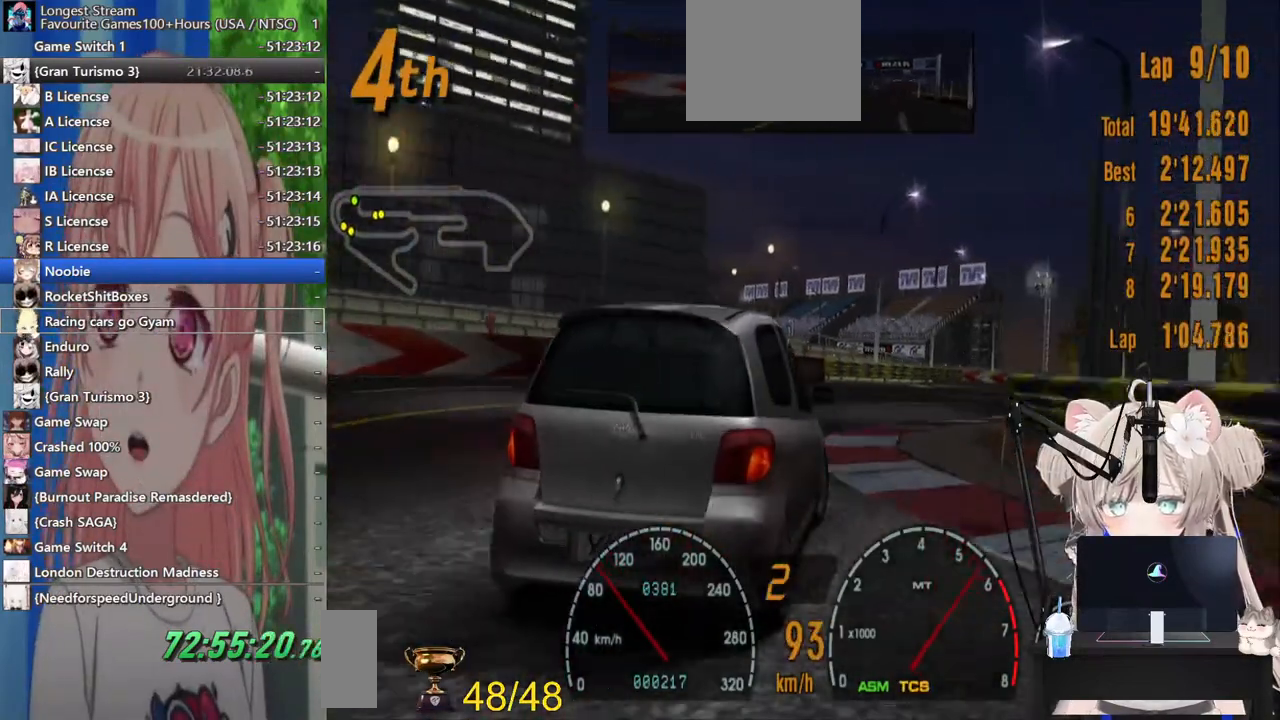
{"dt_ms": 500, "buttons": ["R2"], "left_stick": "up-right", "right_stick": "center", "events": []}
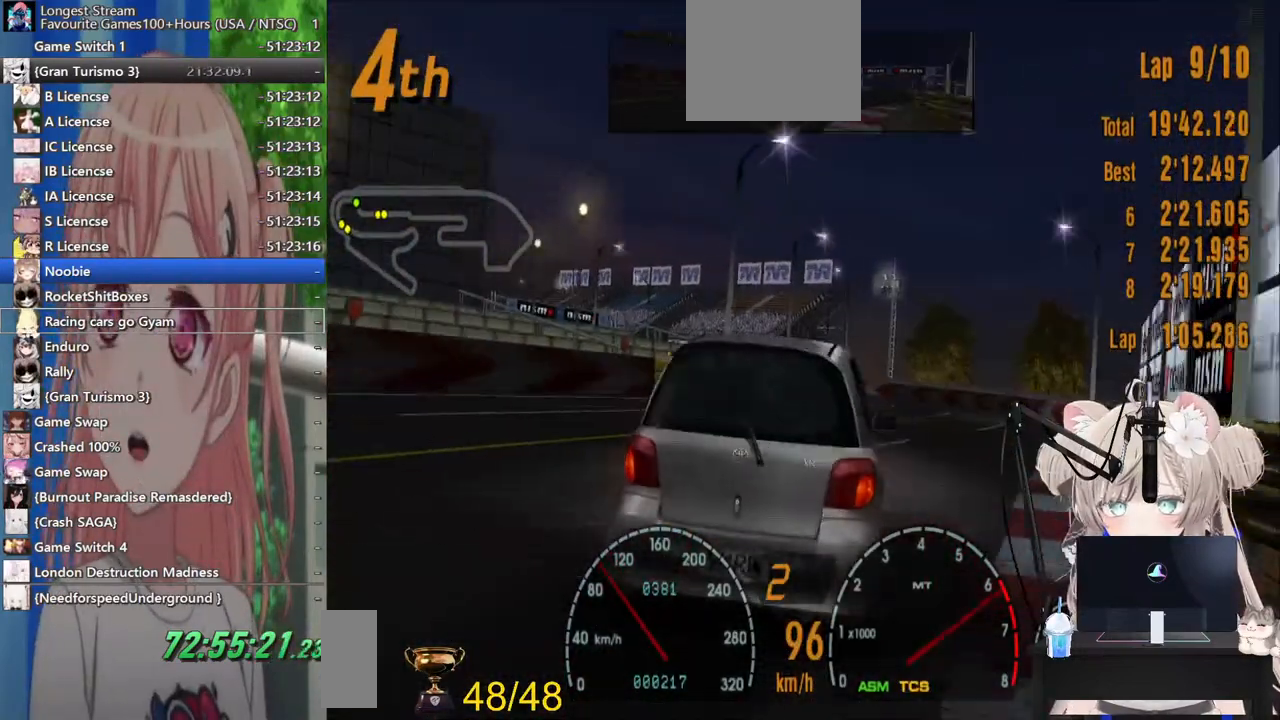
{"dt_ms": 500, "buttons": ["R2"], "left_stick": "up-right", "right_stick": "center", "events": []}
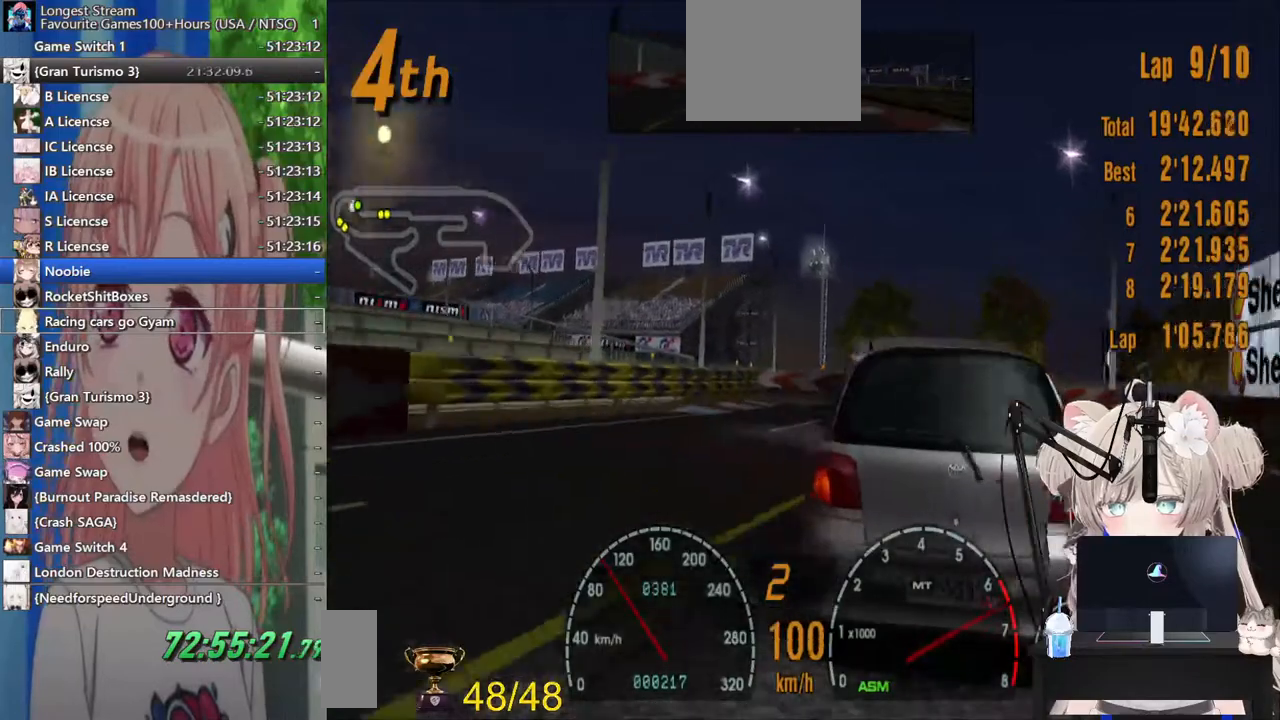
{"dt_ms": 500, "buttons": ["R2"], "left_stick": "center", "right_stick": "center", "events": [[367, "CROSS", "down"], [483, "left_stick", "center"], [500, "CROSS", "up"]]}
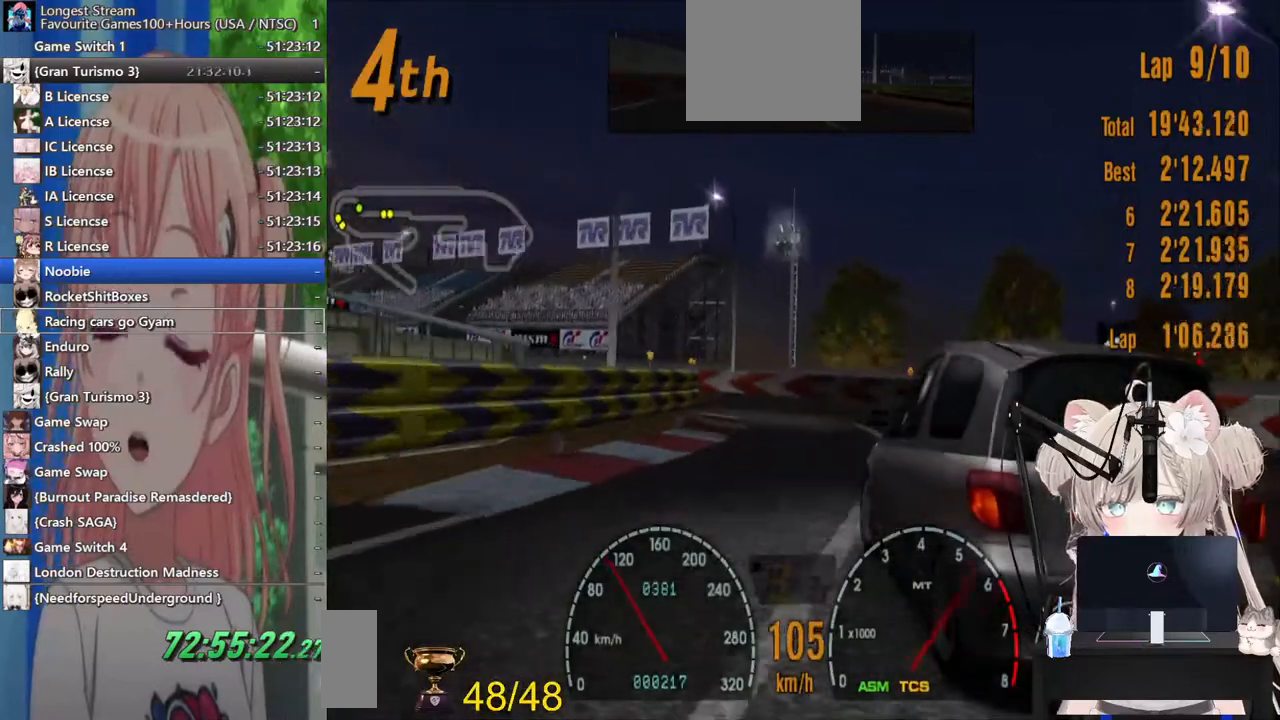
{"dt_ms": 1000, "buttons": ["R2"], "left_stick": "left", "right_stick": "center"}
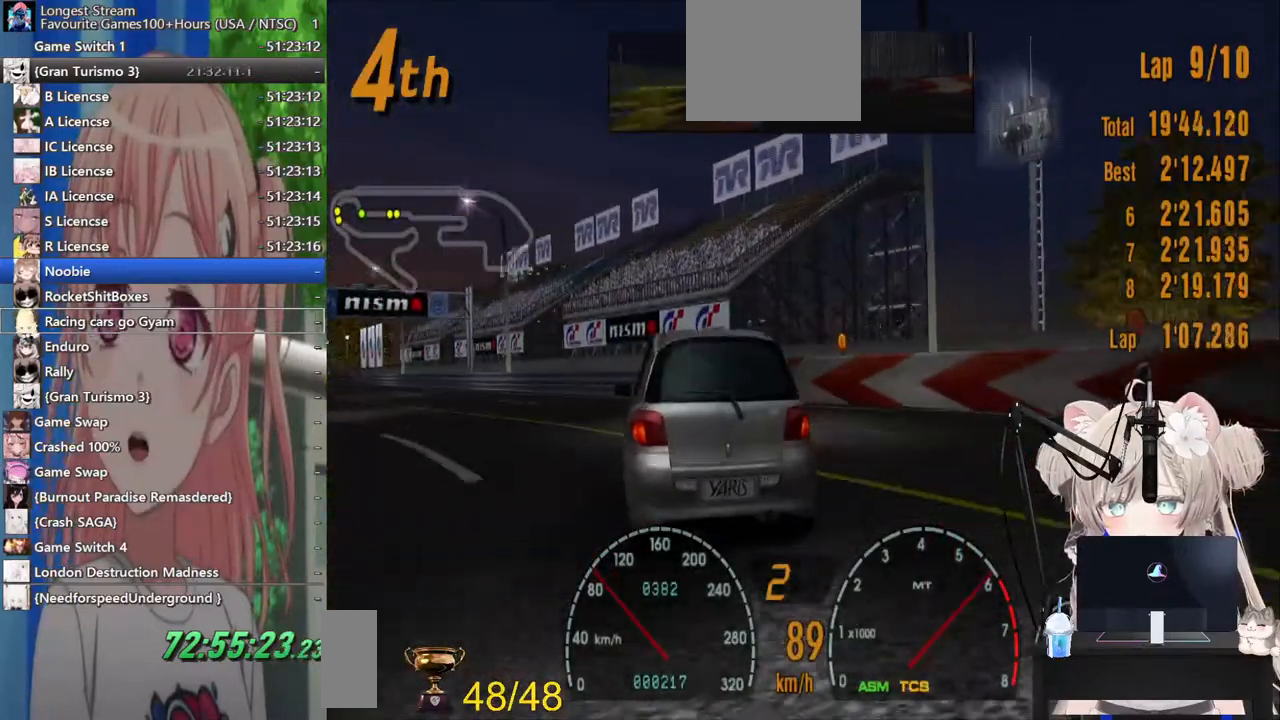
{"dt_ms": 500, "buttons": ["R2"], "left_stick": "left", "right_stick": "center", "events": []}
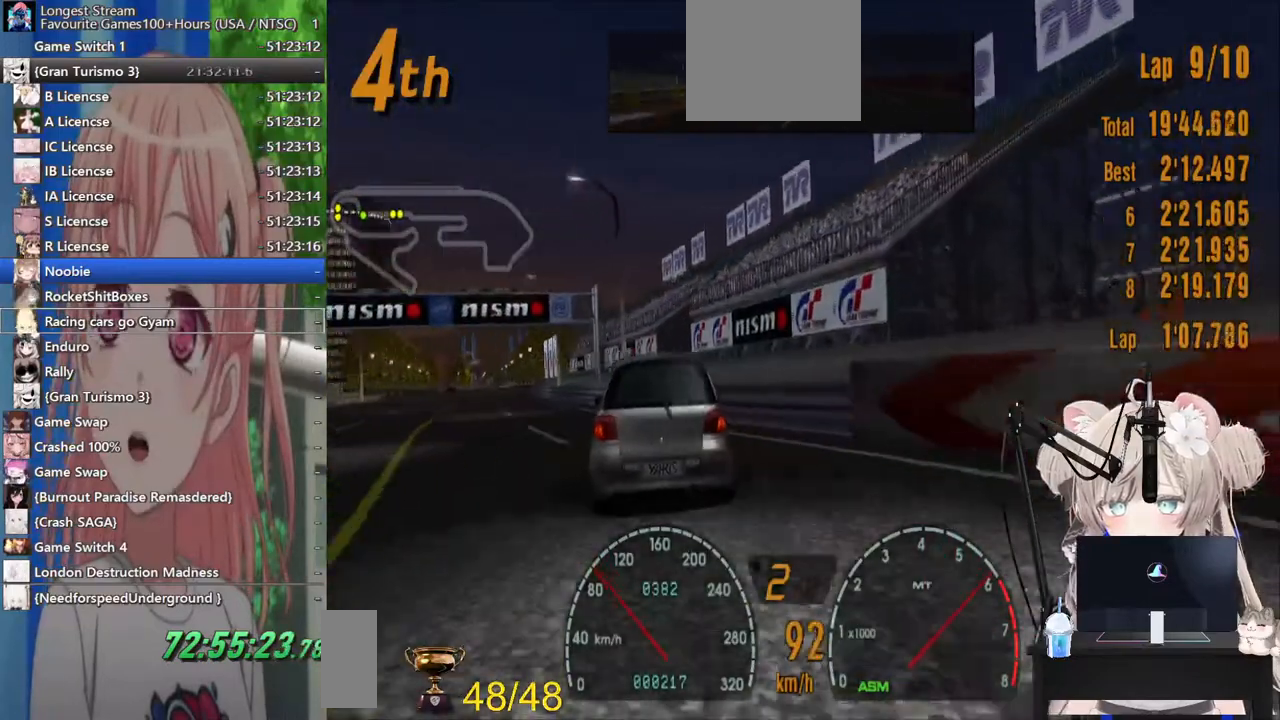
{"dt_ms": 500, "buttons": ["R2"], "left_stick": "left", "right_stick": "center", "events": []}
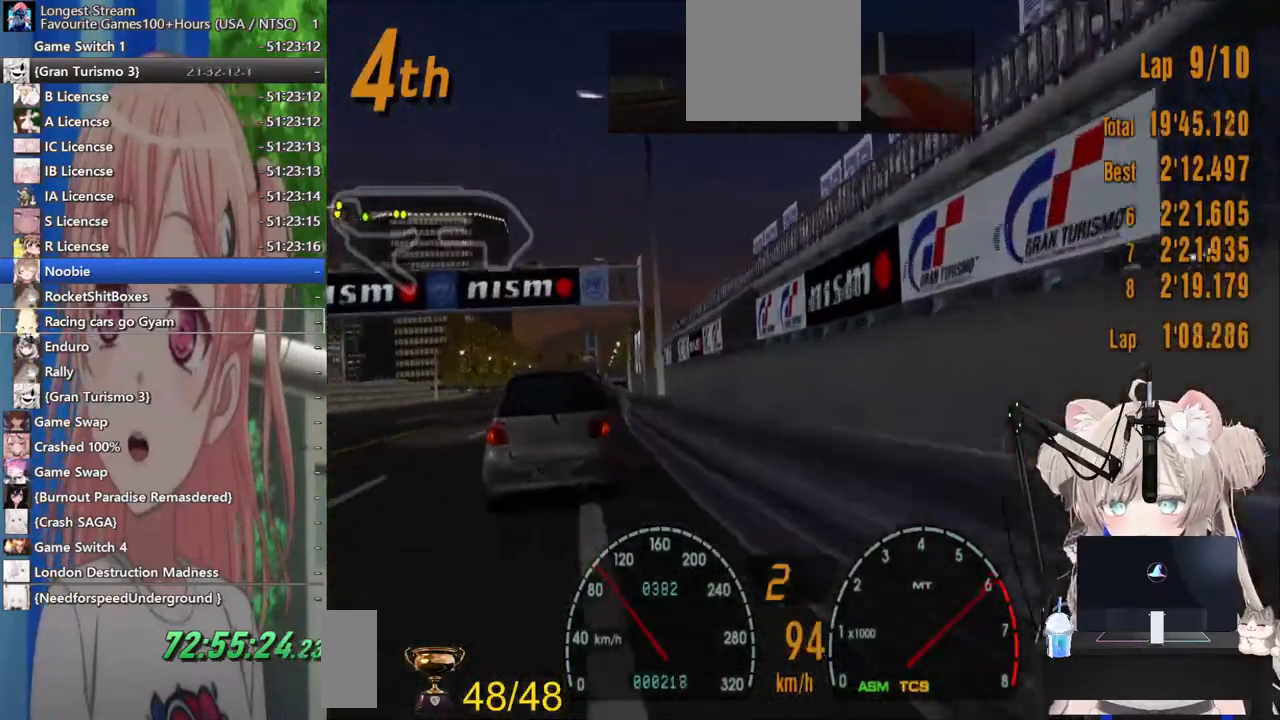
{"dt_ms": 500, "buttons": ["R2"], "left_stick": "up-right", "right_stick": "center", "events": [[267, "SQUARE", "down"], [333, "left_stick", "up-right"], [367, "SQUARE", "up"]]}
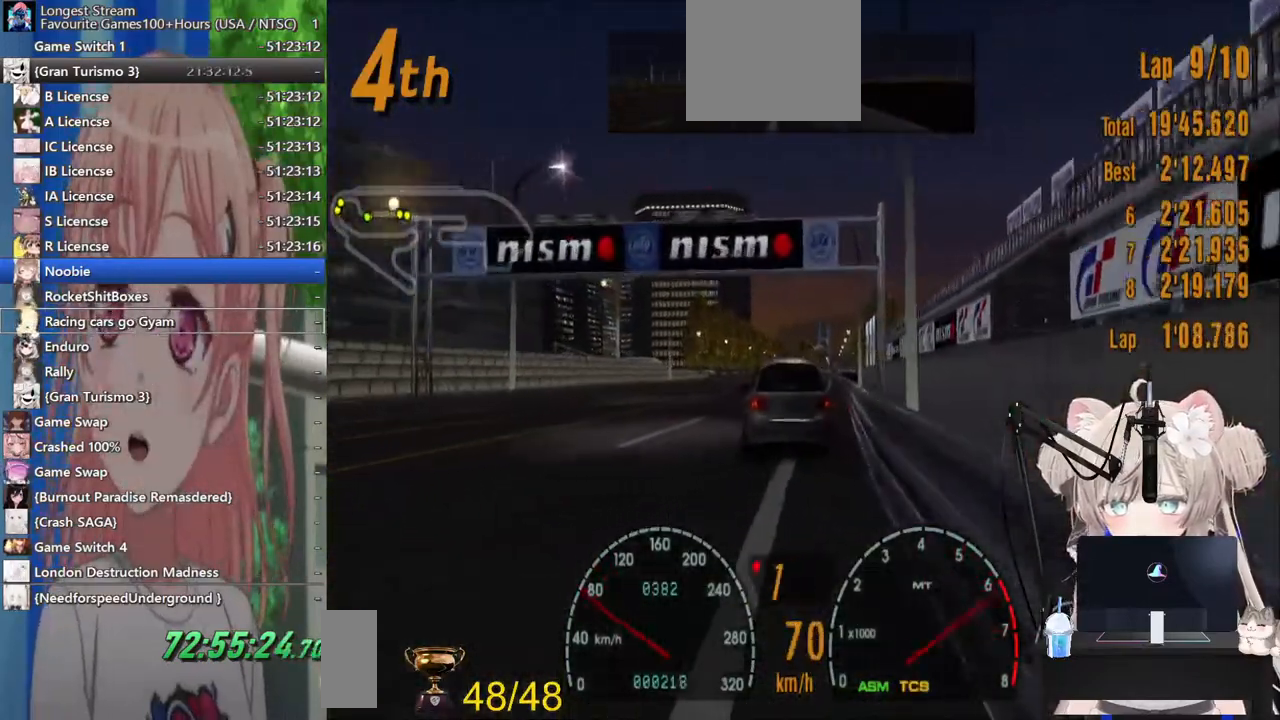
{"dt_ms": 500, "buttons": ["R2"], "left_stick": "center", "right_stick": "center", "events": [[117, "left_stick", "center"], [300, "CROSS", "down"], [433, "CROSS", "up"]]}
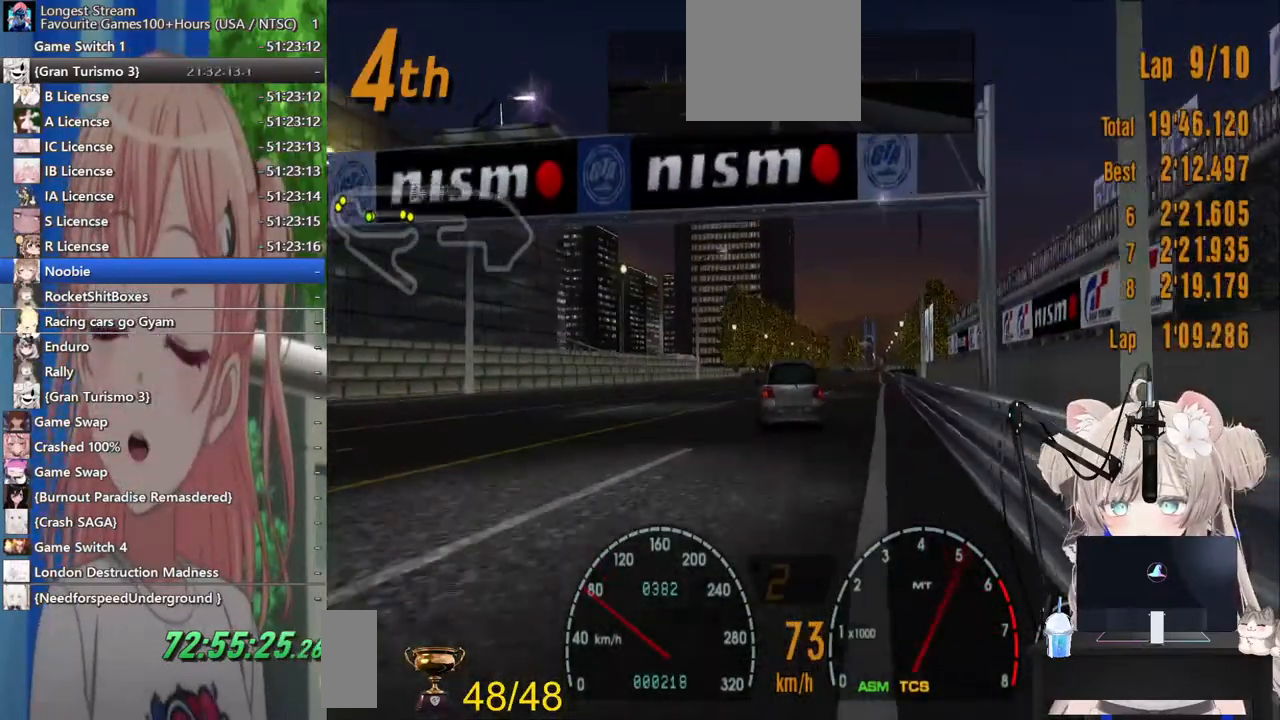
{"dt_ms": 500, "buttons": ["R2"], "left_stick": "center", "right_stick": "center", "events": []}
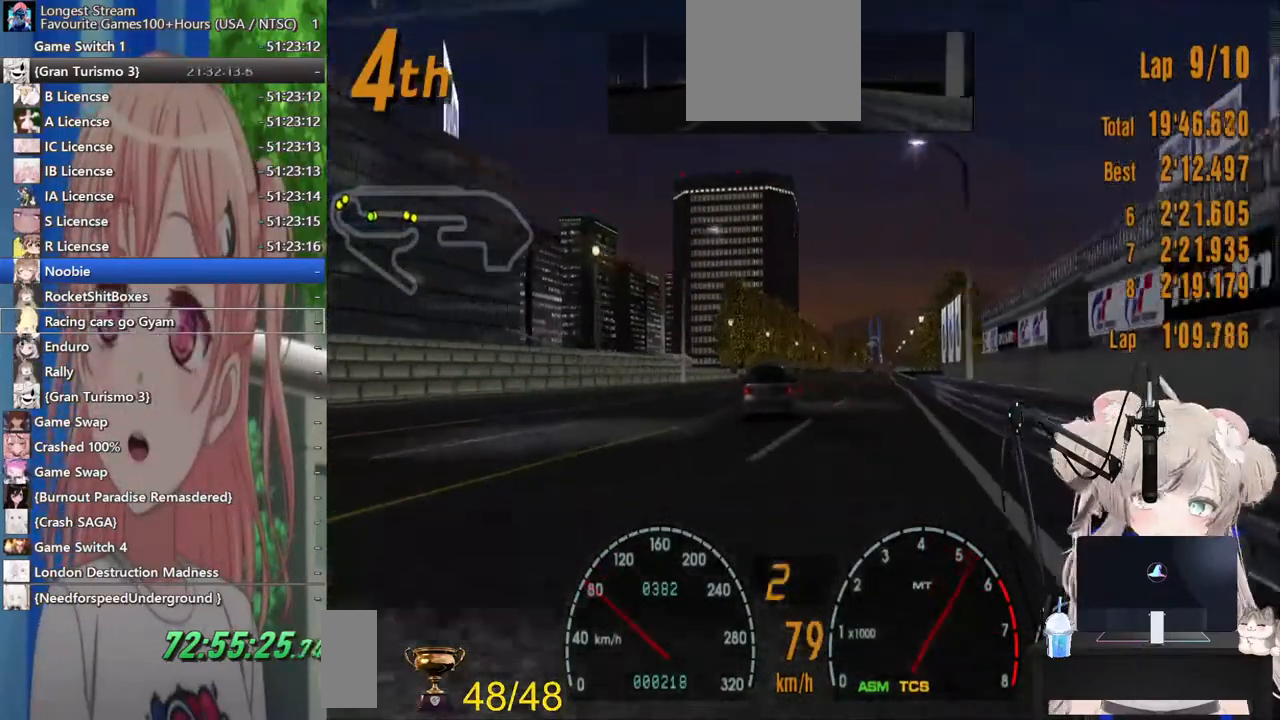
{"dt_ms": 500, "buttons": ["R2"], "left_stick": "center", "right_stick": "center", "events": []}